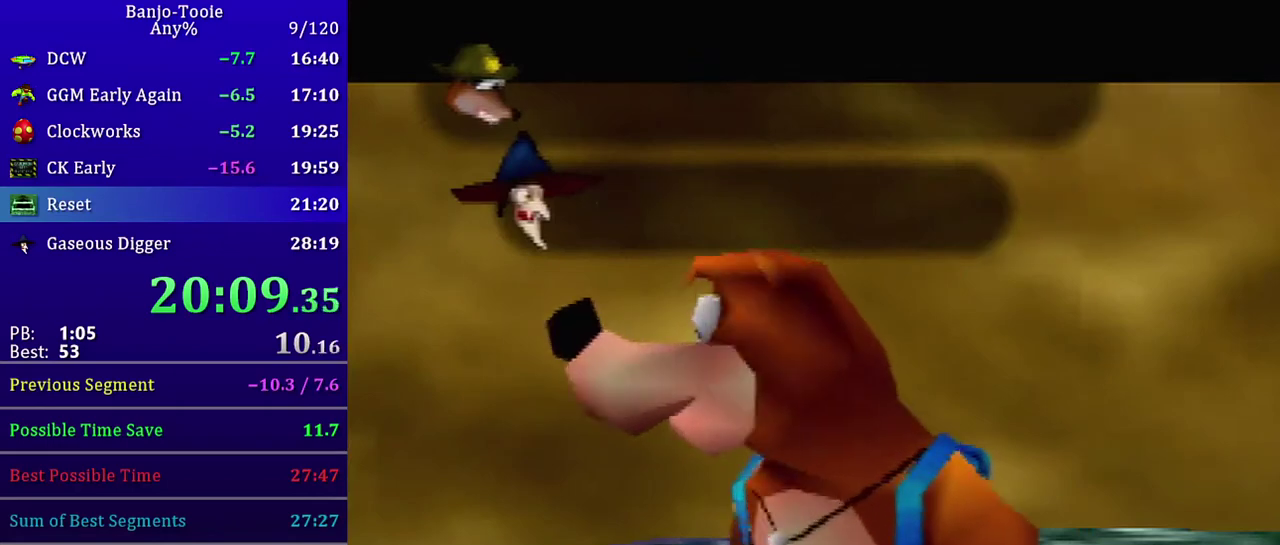
Gameplay with a controller (Nintendo layout); each line is a JSON object with the inputs held at the frame after it. "events" lists button and stick changes between this image and that frame as [ms after this image, input, new state], when the widget could be followed in between. Not read: L3 R3.
{"buttons": [], "left_stick": "center", "events": [[34, "A", "up"]]}
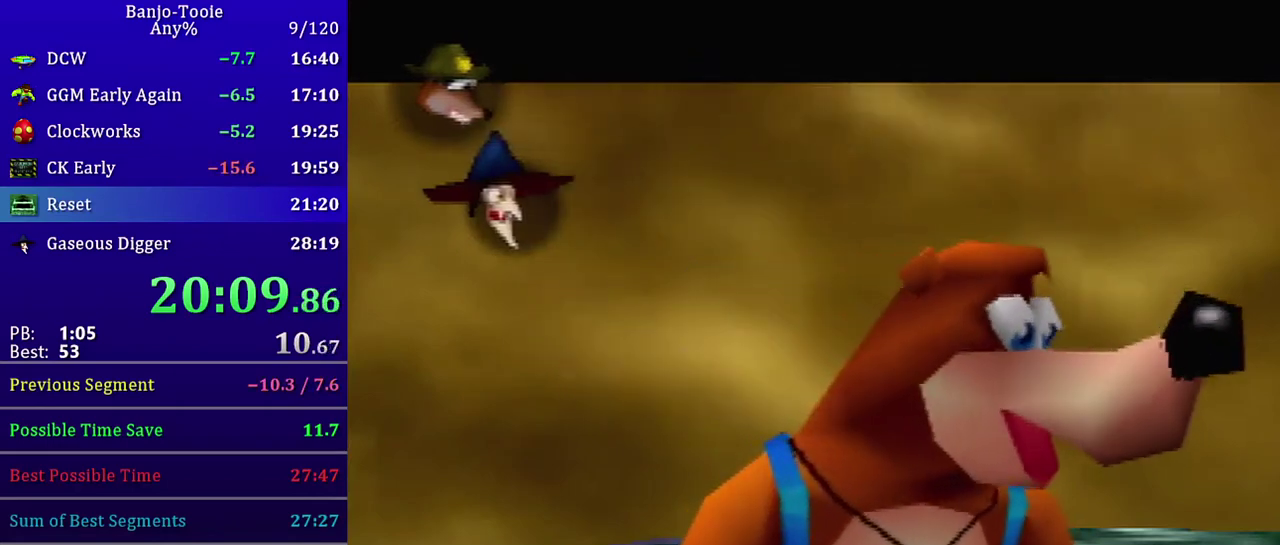
{"buttons": [], "left_stick": "center", "events": []}
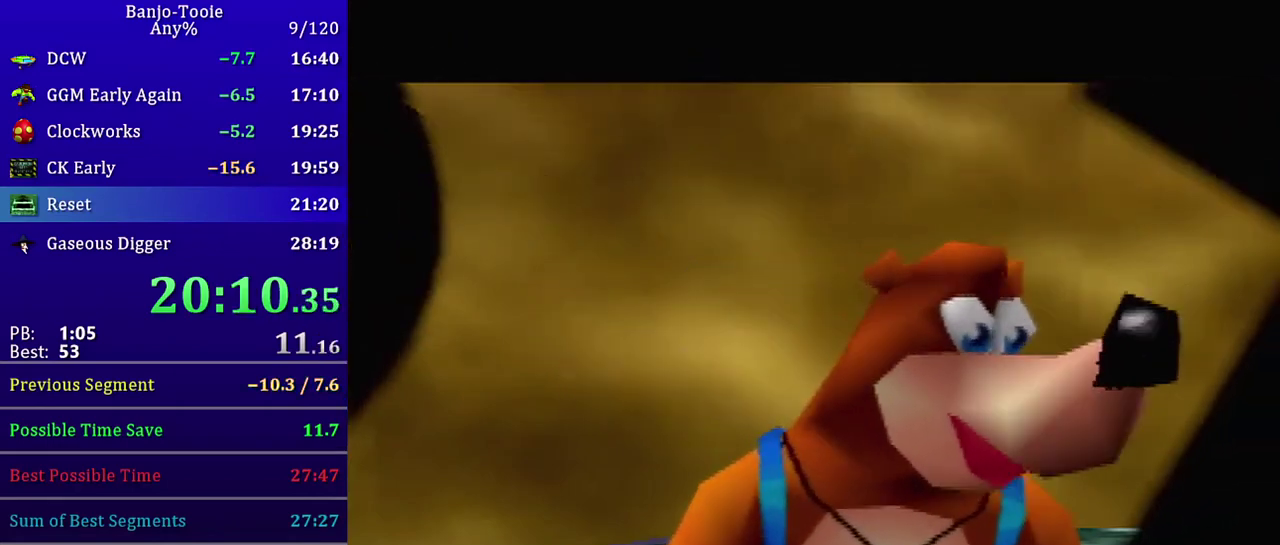
{"buttons": [], "left_stick": "center", "events": []}
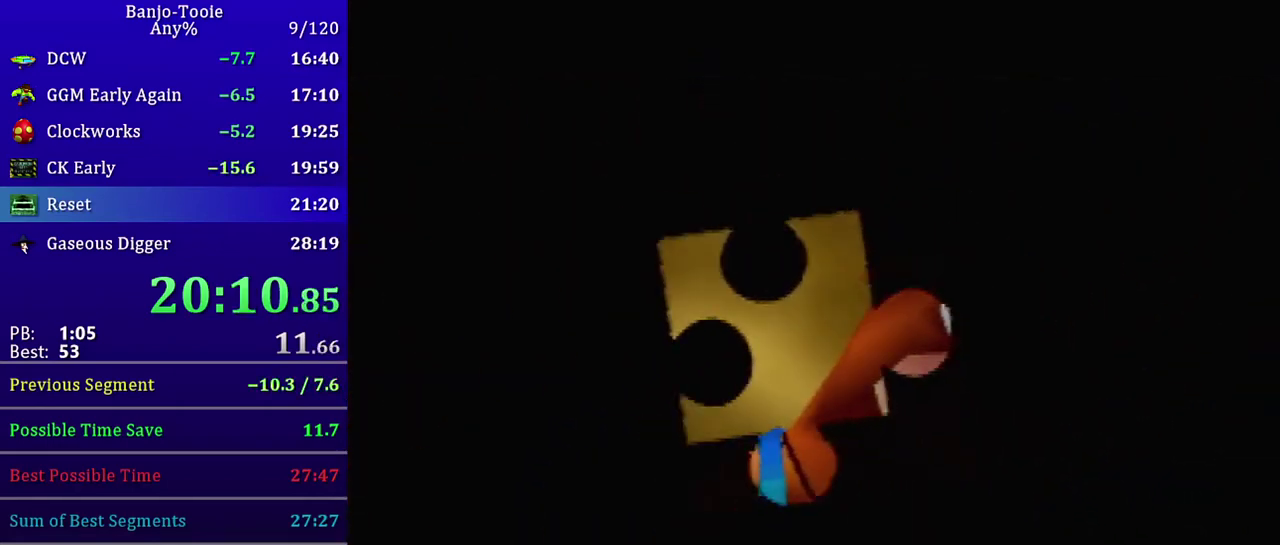
{"buttons": [], "left_stick": "center", "events": []}
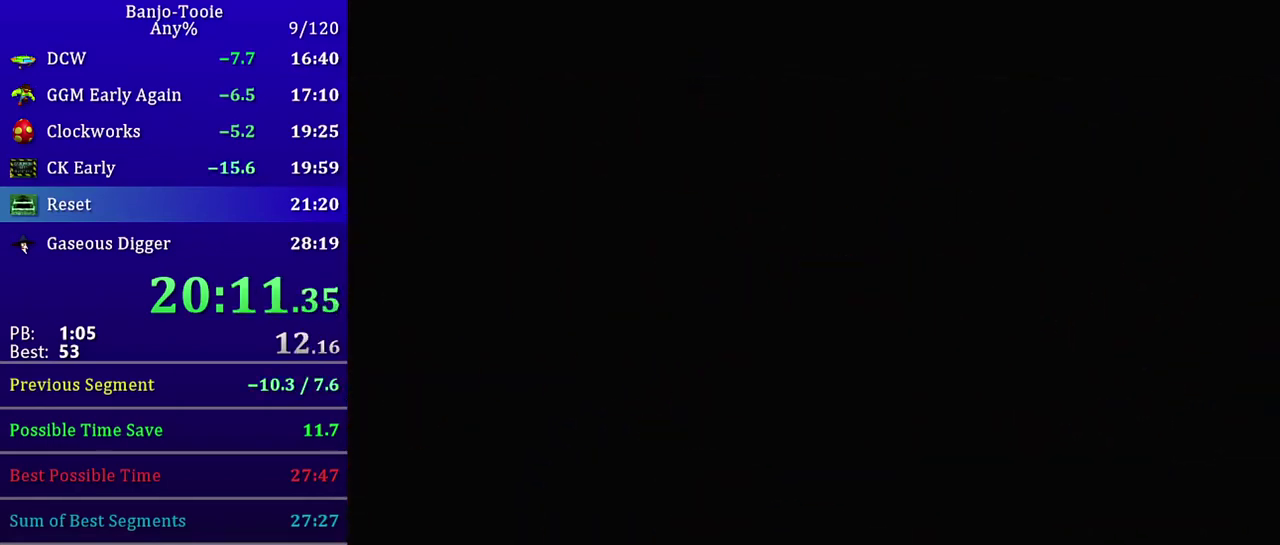
{"buttons": [], "left_stick": "center", "events": []}
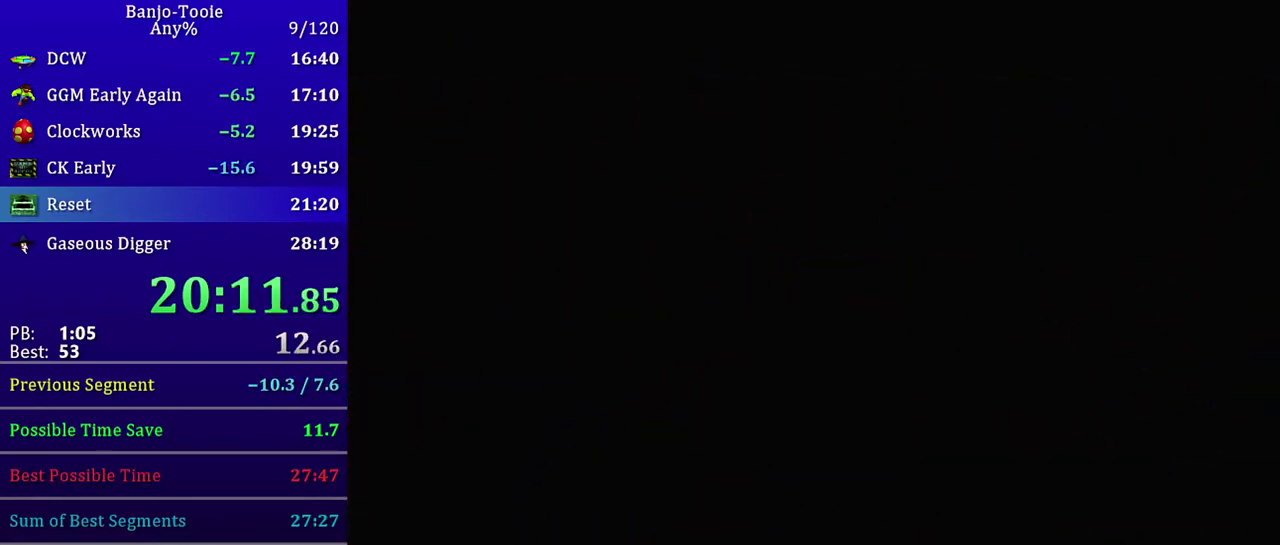
{"buttons": [], "left_stick": "center", "events": []}
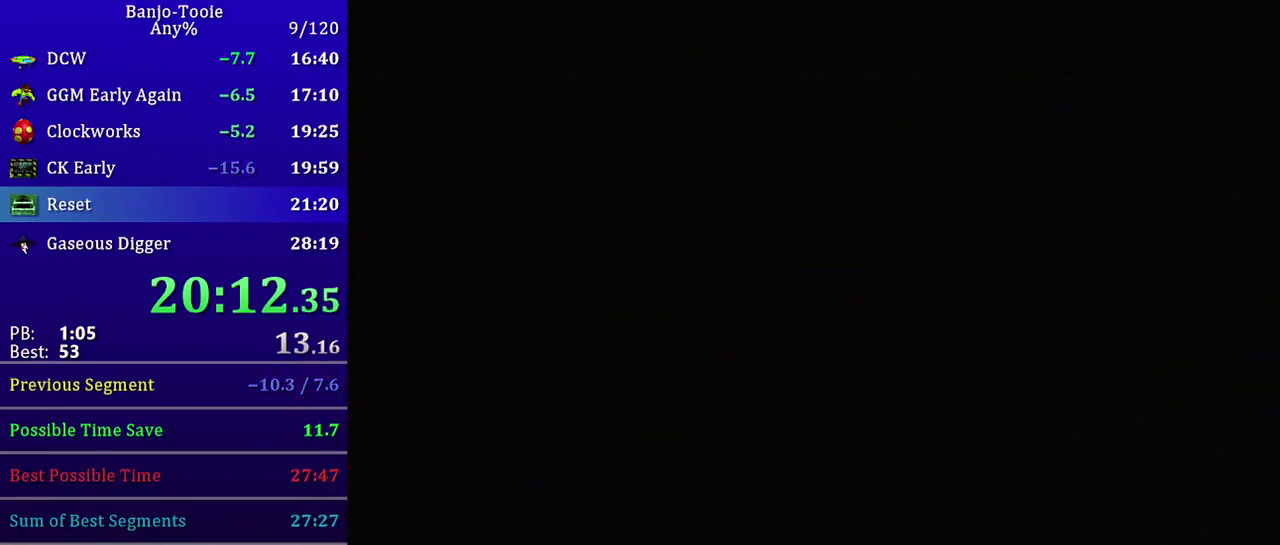
{"buttons": ["Z"], "left_stick": "center", "events": [[401, "Z", "down"]]}
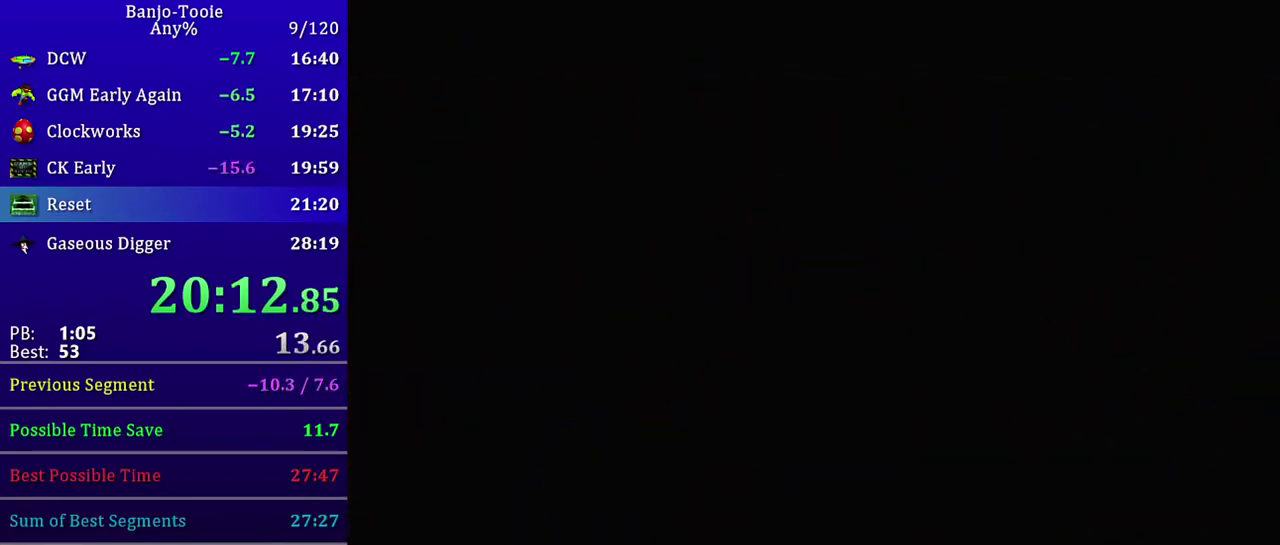
{"buttons": ["Z"], "left_stick": "center", "events": []}
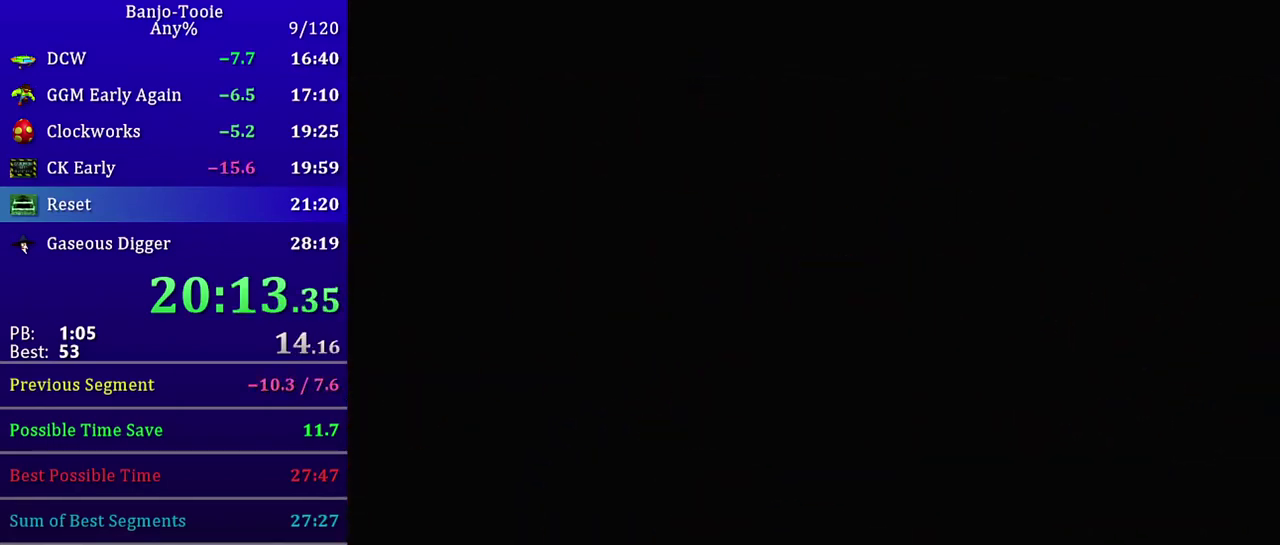
{"buttons": ["Z"], "left_stick": "center", "events": []}
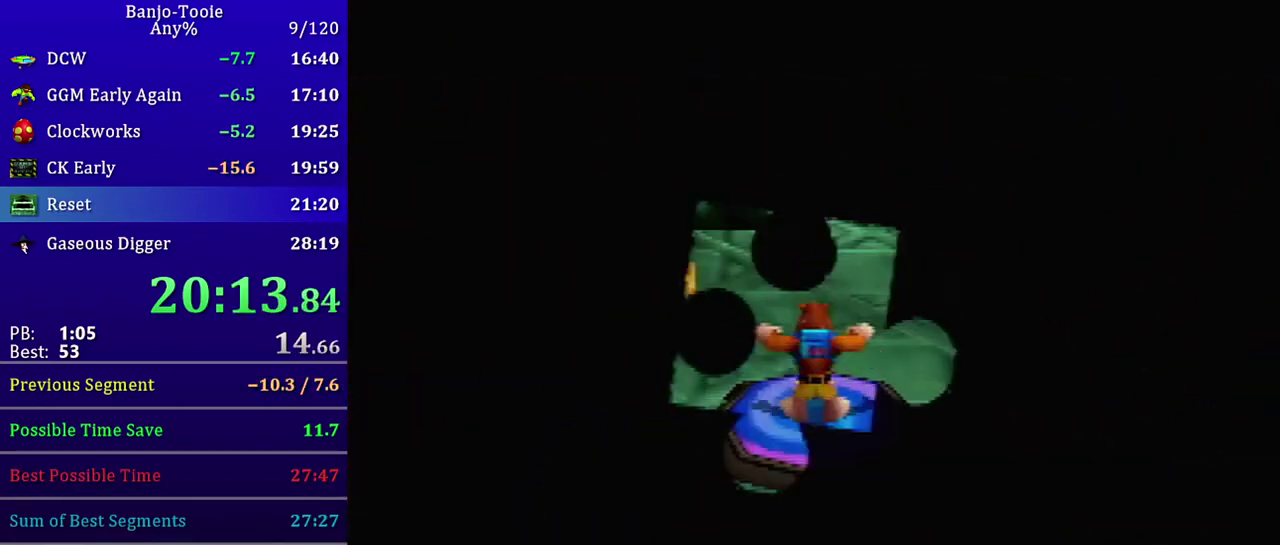
{"buttons": [], "left_stick": "center", "events": [[100, "B", "down"], [200, "B", "up"], [267, "C_DOWN", "down"], [300, "Z", "up"], [367, "C_DOWN", "up"]]}
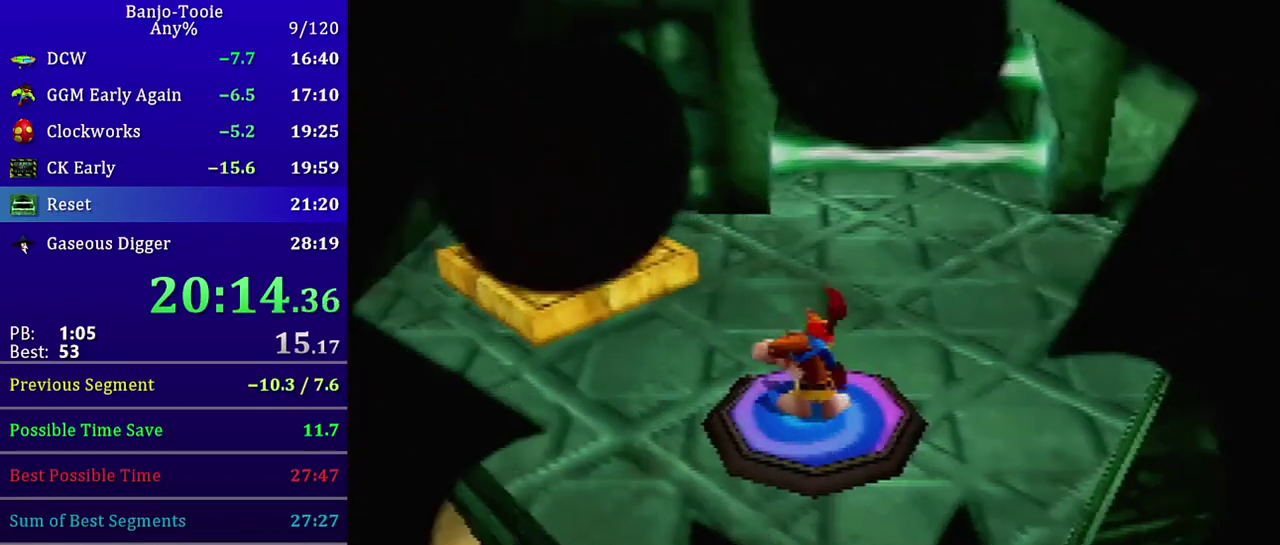
{"buttons": [], "left_stick": "center", "events": [[200, "C_DOWN", "down"], [300, "C_DOWN", "up"]]}
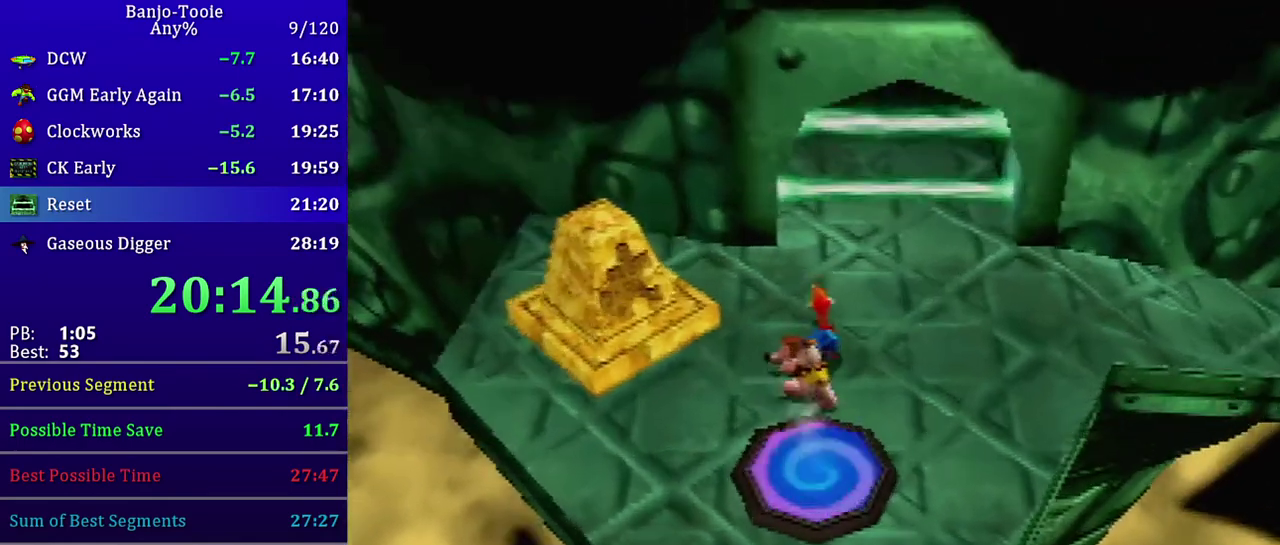
{"buttons": [], "left_stick": "center", "events": []}
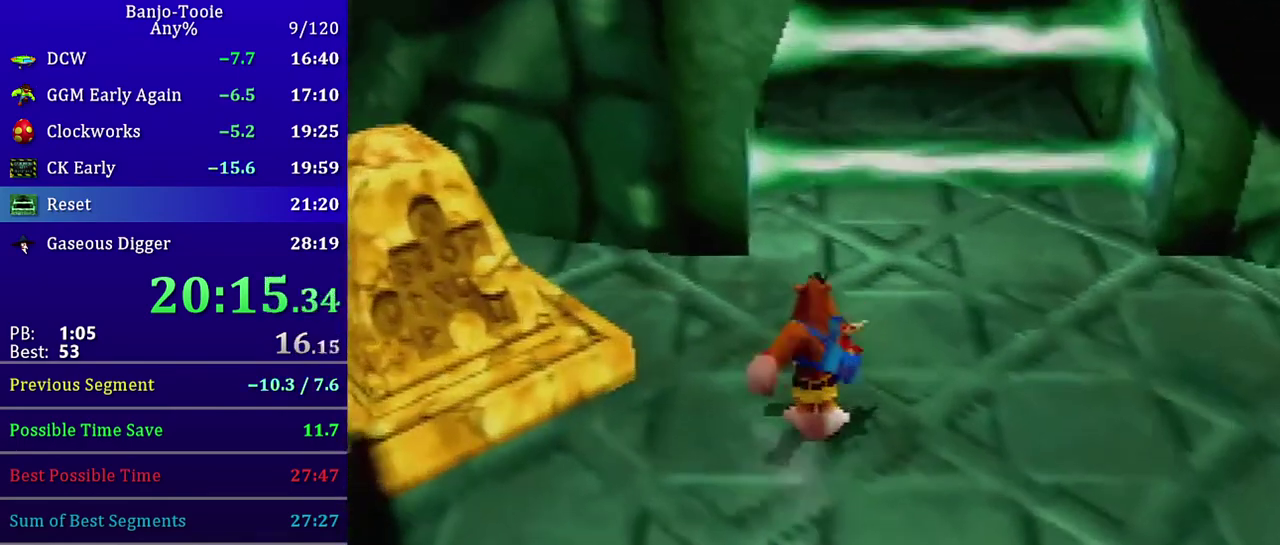
{"buttons": [], "left_stick": "center", "events": []}
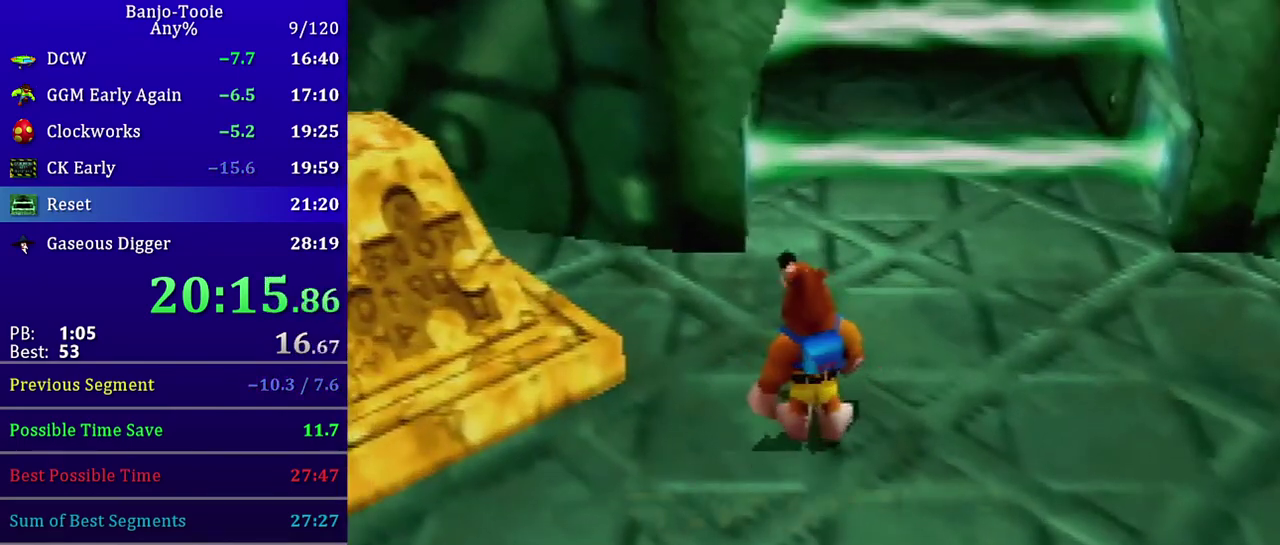
{"buttons": [], "left_stick": "center", "events": []}
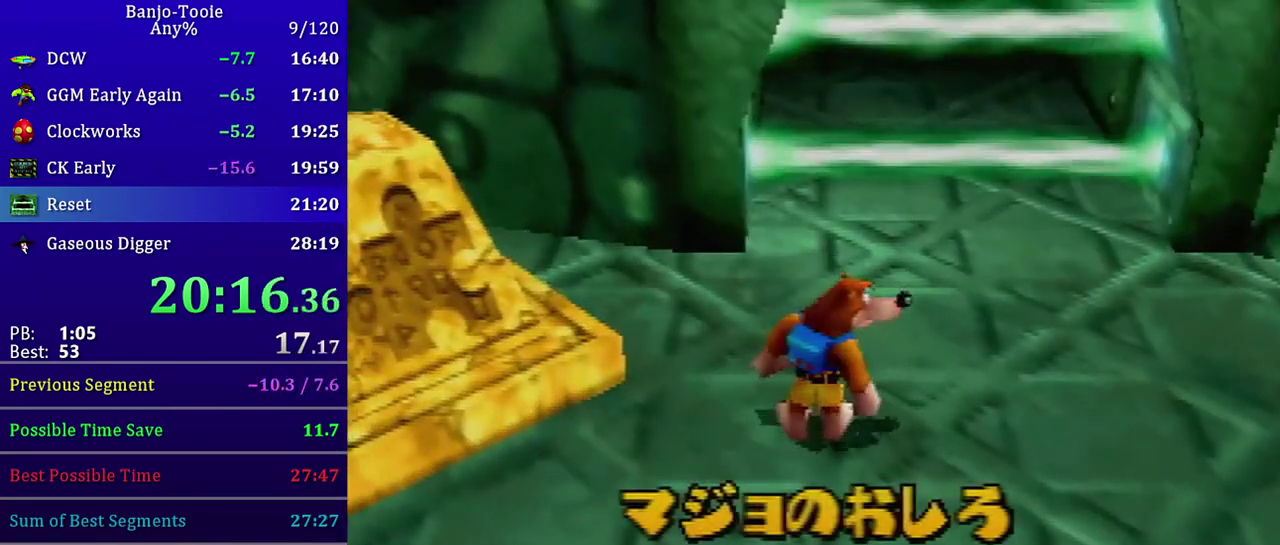
{"buttons": [], "left_stick": "center", "events": [[134, "C_UP", "down"], [267, "C_UP", "up"]]}
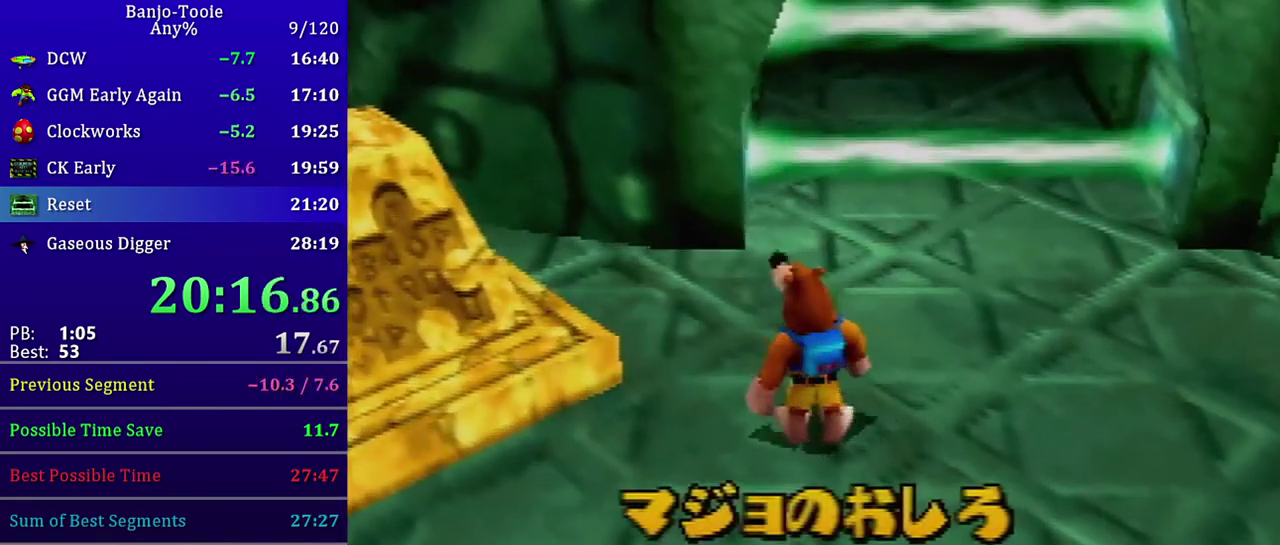
{"buttons": [], "left_stick": "up", "events": [[100, "left_stick", "up"]]}
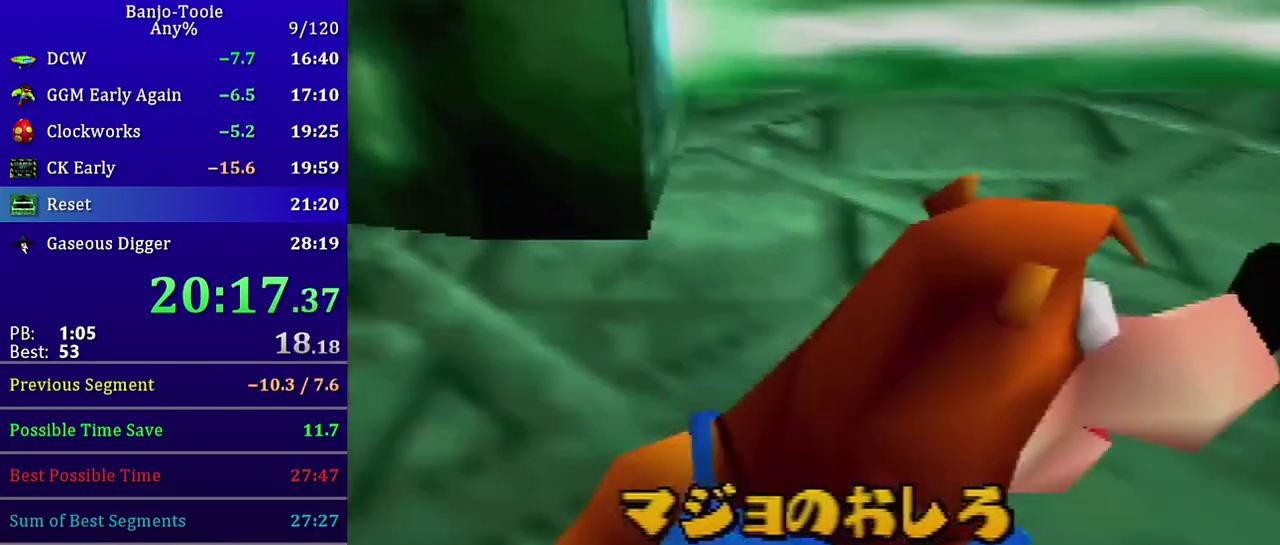
{"buttons": [], "left_stick": "up", "events": []}
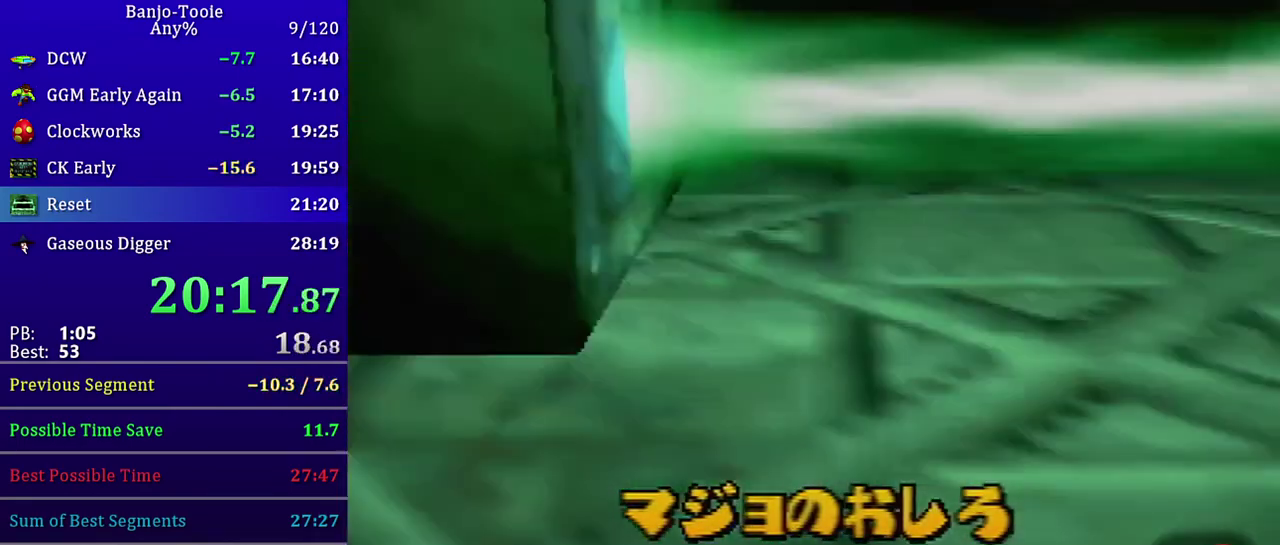
{"buttons": [], "left_stick": "up", "events": []}
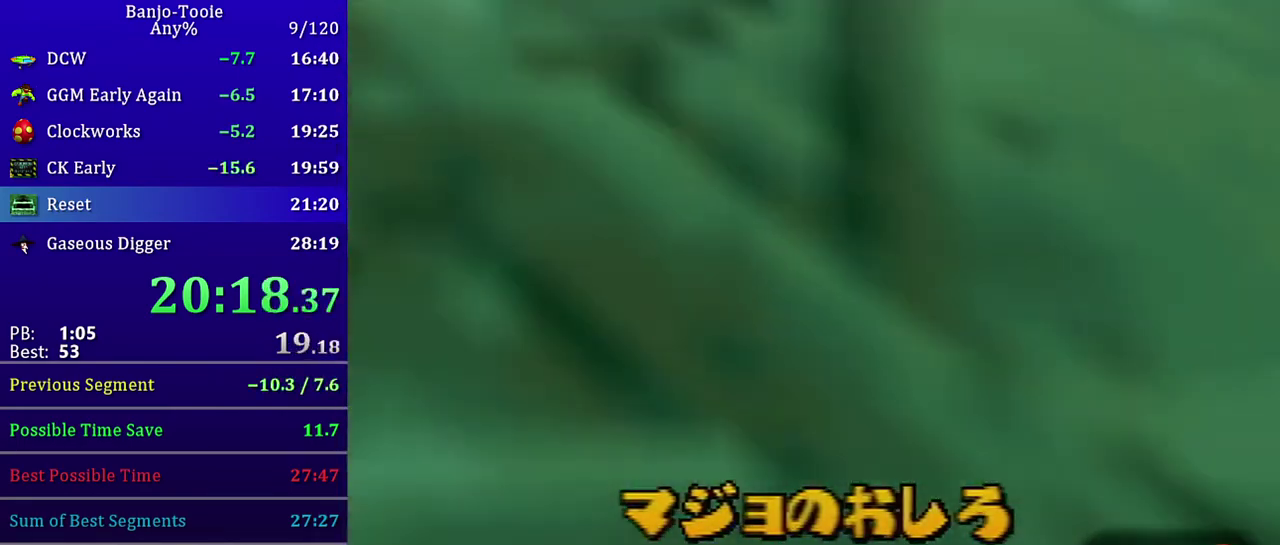
{"buttons": [], "left_stick": "up", "events": []}
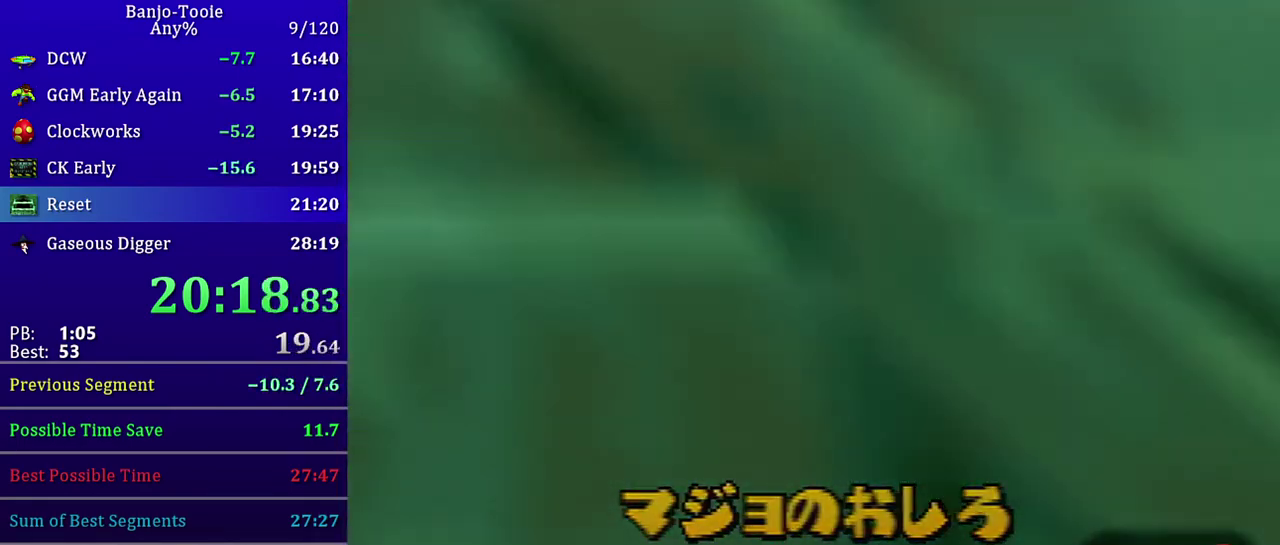
{"buttons": [], "left_stick": "center", "events": [[134, "left_stick", "center"]]}
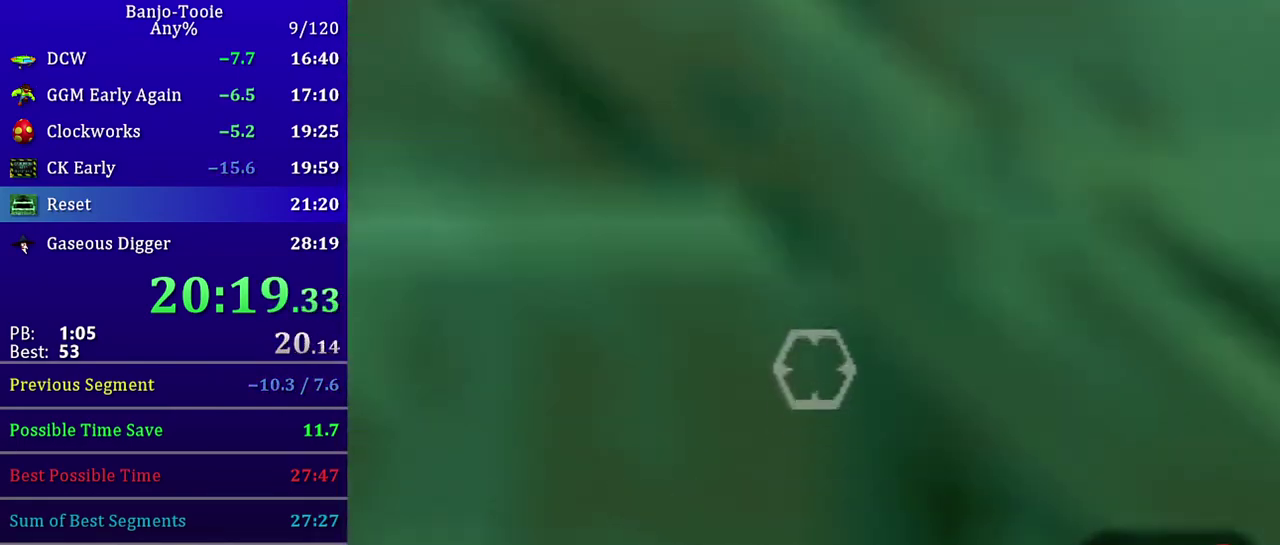
{"buttons": [], "left_stick": "center", "events": []}
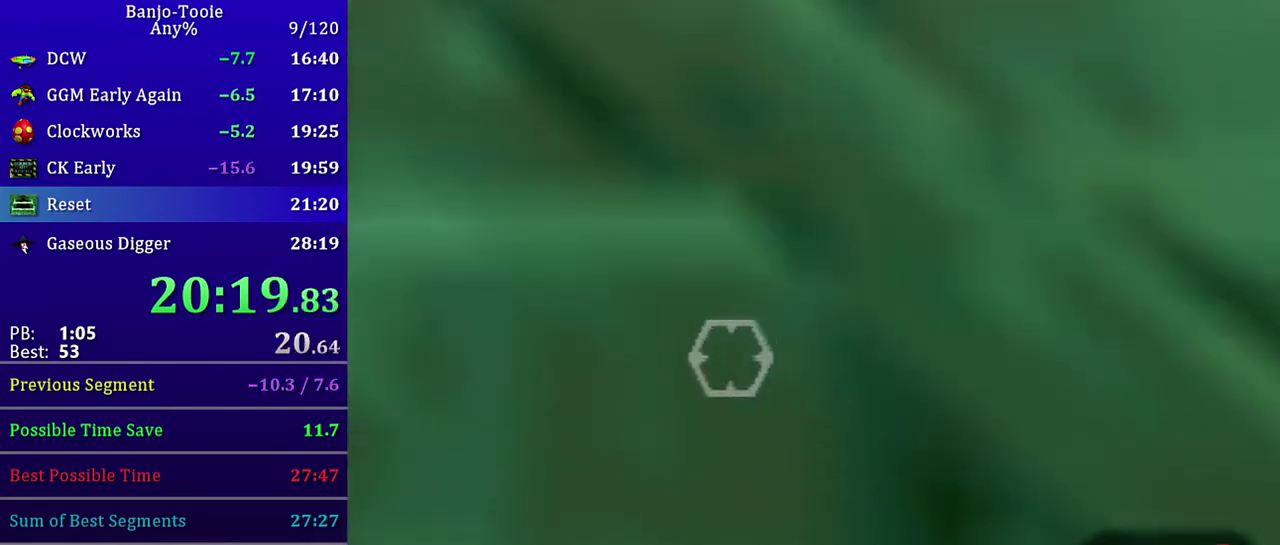
{"buttons": [], "left_stick": "center", "events": []}